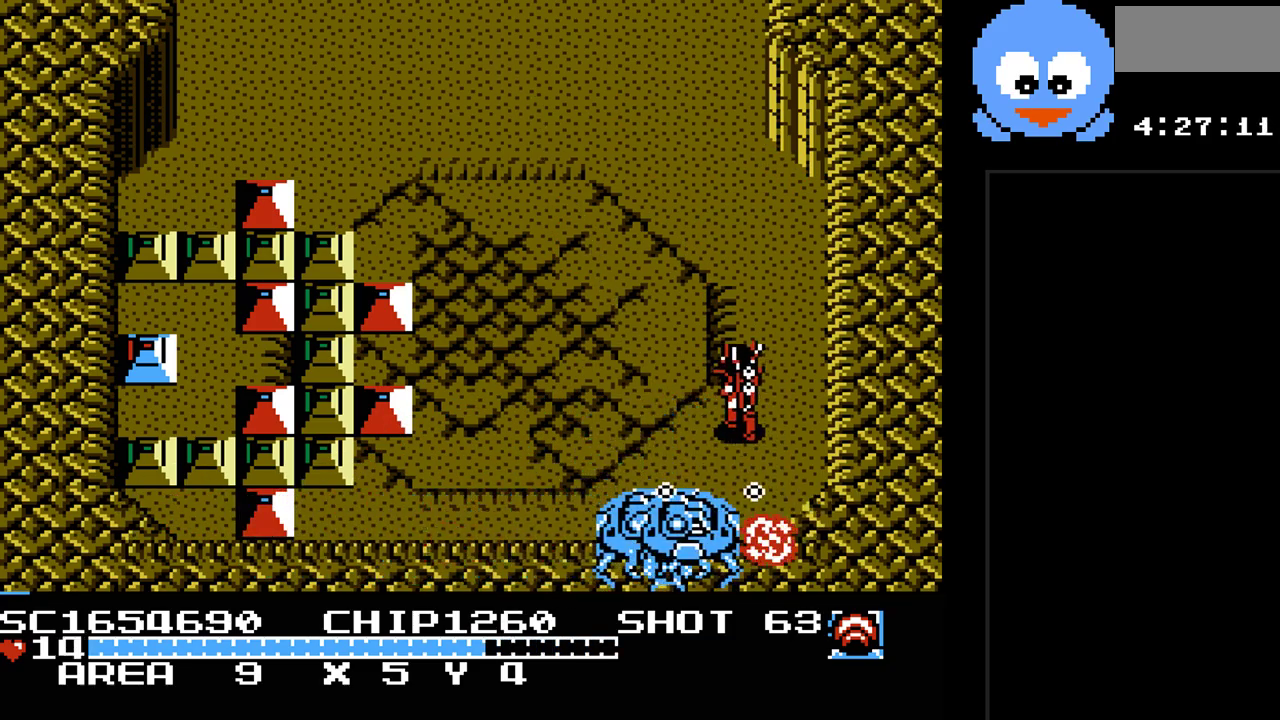
Gameplay with a controller (Nintendo layout); each line is a JSON object with the inputs held at the frame after it. "events" lists button and stick changes between this image and that frame as [ms after this image, input, new state], when the widget could be followed in between. Not read: L3 R3.
{"buttons": ["B"], "events": [[367, "DPAD_LEFT", "up"], [383, "DPAD_DOWN", "down"], [383, "DPAD_UP", "up"], [450, "B", "down"], [483, "DPAD_DOWN", "up"]]}
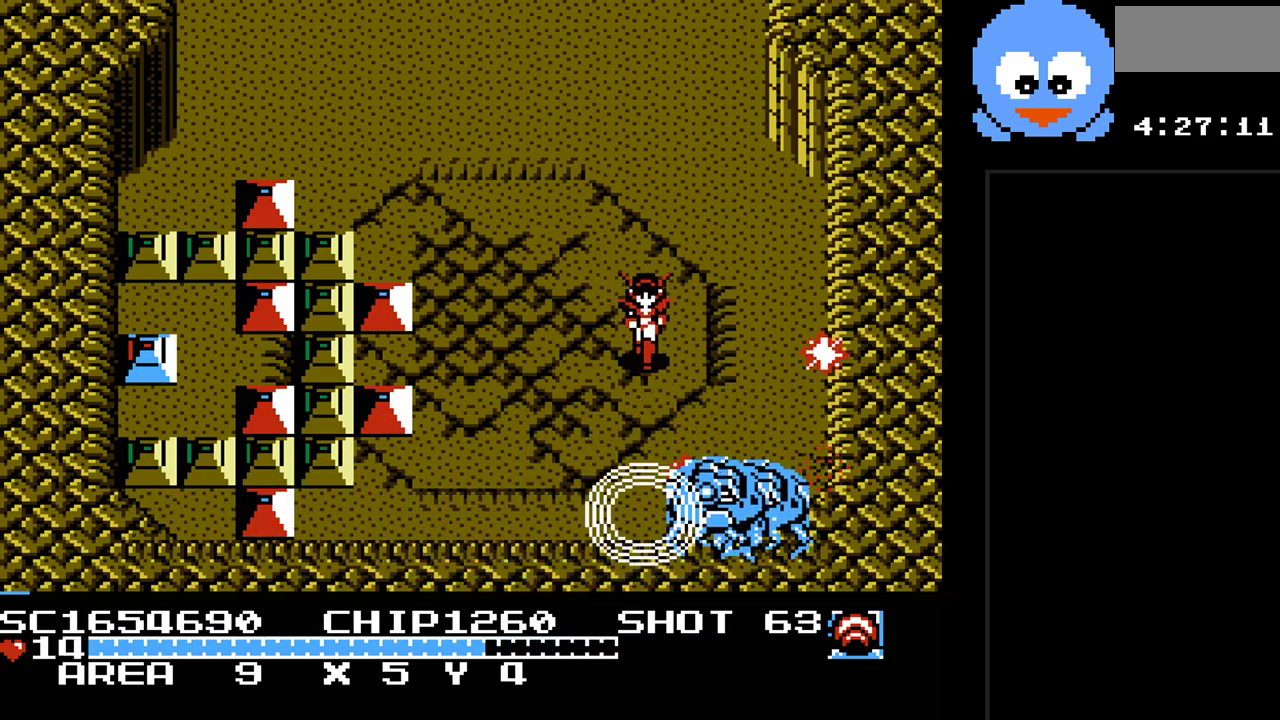
{"buttons": ["DPAD_LEFT"], "events": [[283, "DPAD_LEFT", "down"], [433, "B", "up"]]}
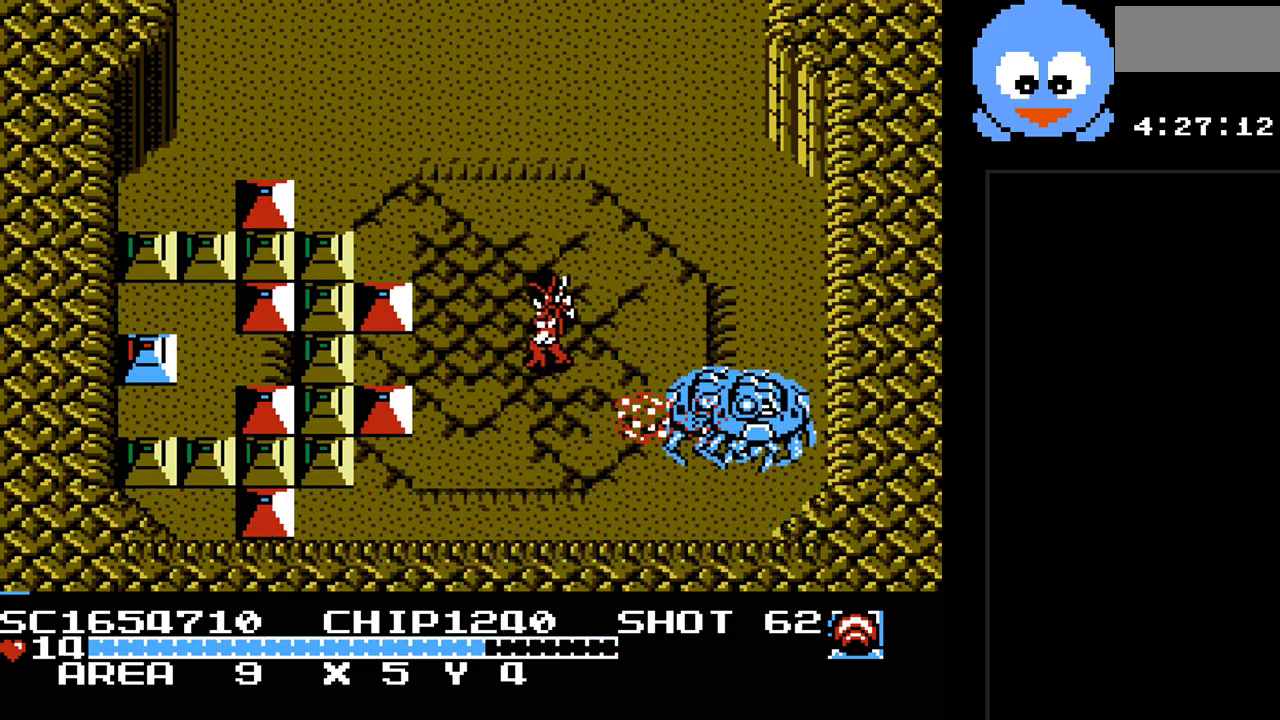
{"buttons": ["B", "DPAD_RIGHT"], "events": [[33, "DPAD_DOWN", "down"], [317, "DPAD_DOWN", "up"], [417, "DPAD_LEFT", "up"], [417, "DPAD_UP", "down"], [450, "B", "down"], [450, "DPAD_RIGHT", "down"], [450, "DPAD_UP", "up"]]}
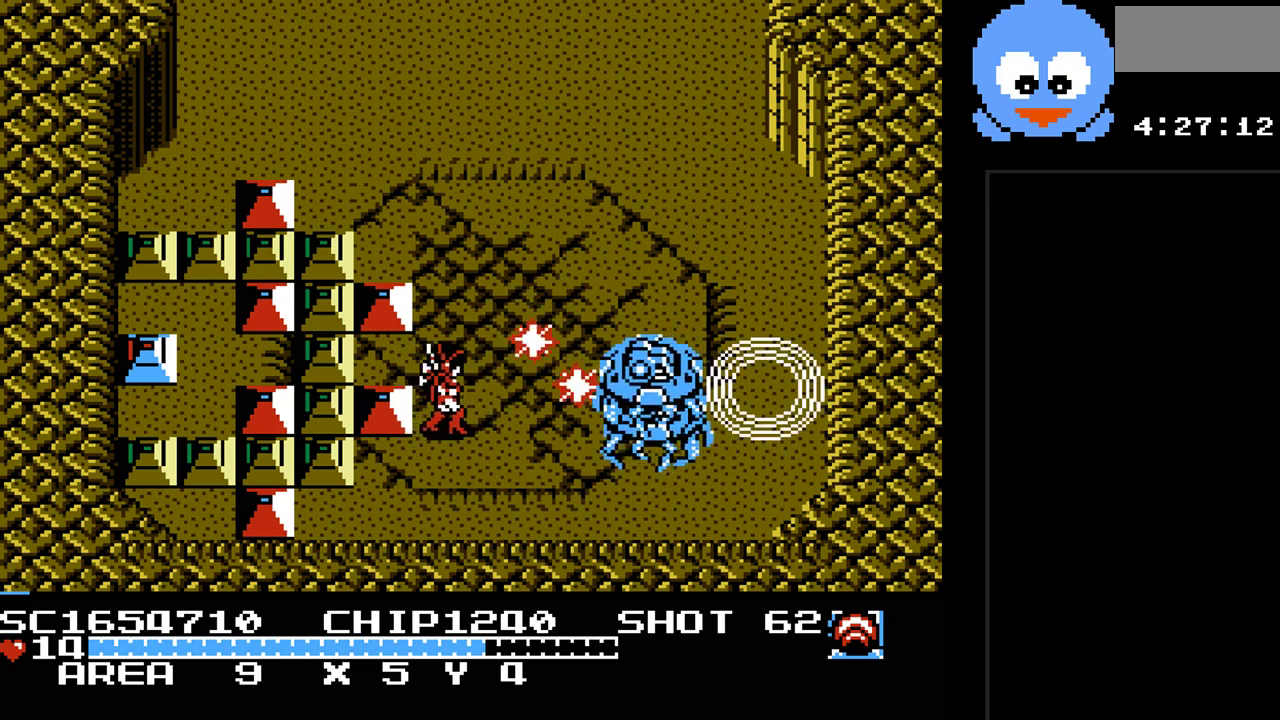
{"buttons": ["B", "DPAD_DOWN", "DPAD_RIGHT"], "events": [[17, "DPAD_RIGHT", "up"], [233, "DPAD_DOWN", "down"], [483, "DPAD_RIGHT", "down"]]}
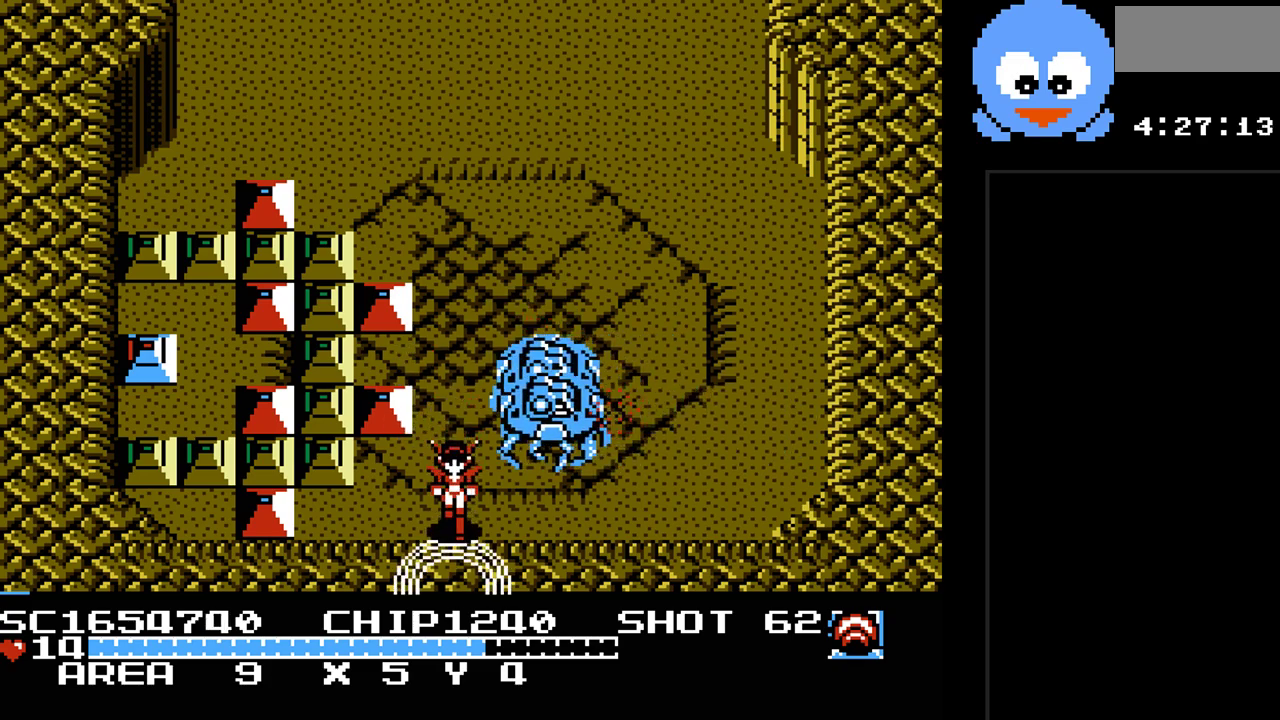
{"buttons": ["DPAD_RIGHT"], "events": [[183, "B", "up"], [217, "DPAD_DOWN", "up"]]}
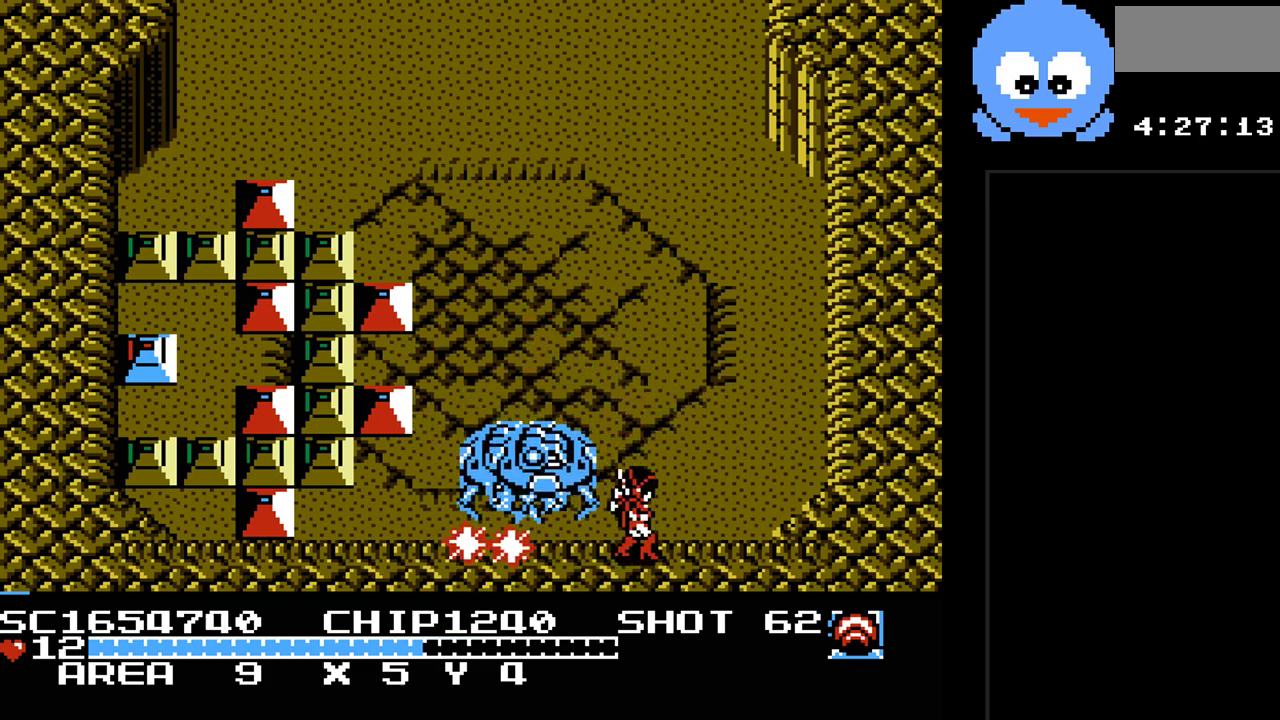
{"buttons": ["B"], "events": [[350, "DPAD_LEFT", "down"], [350, "DPAD_RIGHT", "up"], [350, "DPAD_UP", "down"], [383, "B", "down"], [417, "DPAD_LEFT", "up"], [417, "DPAD_UP", "up"]]}
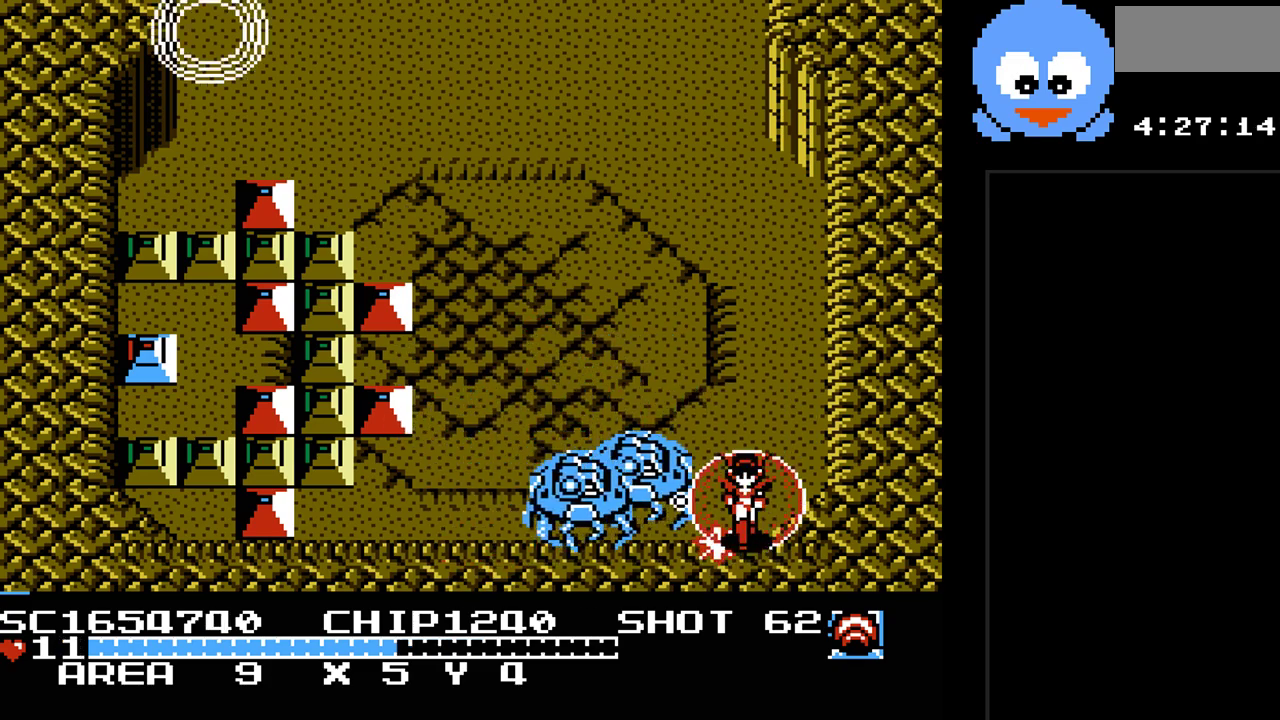
{"buttons": ["DPAD_UP", "DPAD_LEFT"], "events": [[17, "DPAD_RIGHT", "down"], [17, "DPAD_UP", "down"], [50, "DPAD_RIGHT", "up"], [183, "B", "up"], [500, "DPAD_LEFT", "down"]]}
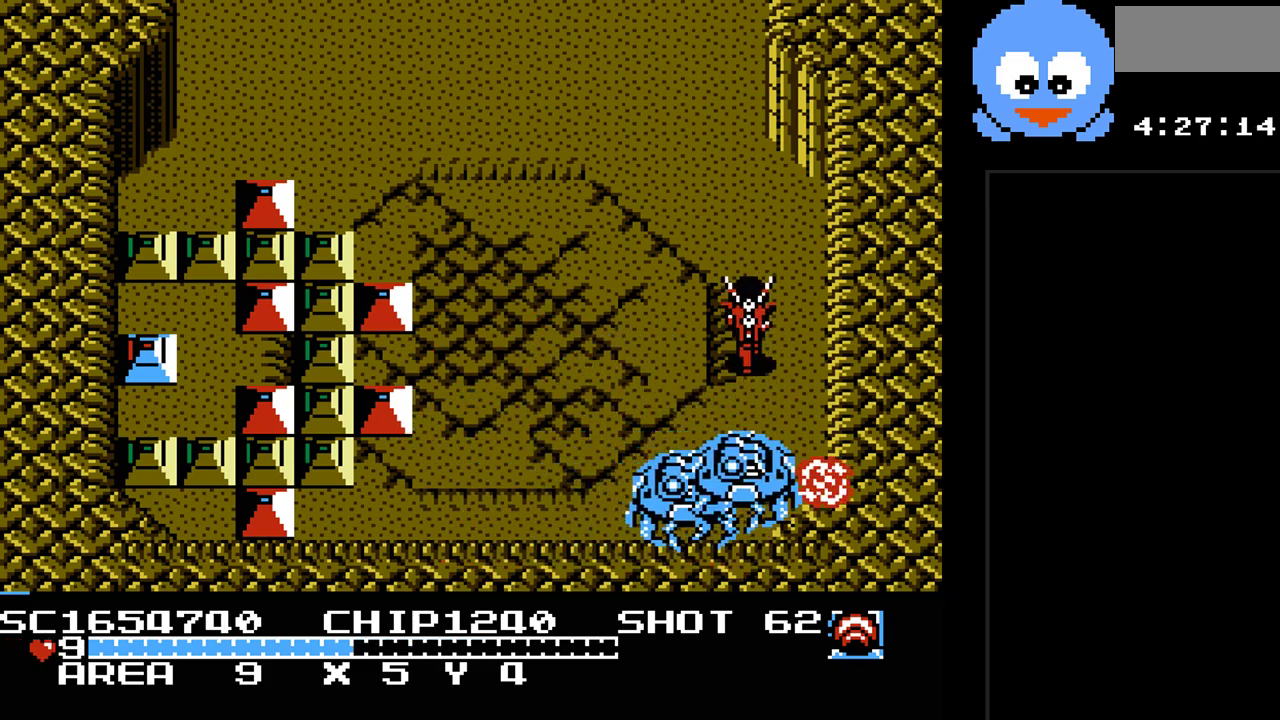
{"buttons": ["DPAD_LEFT"], "events": [[383, "DPAD_UP", "up"]]}
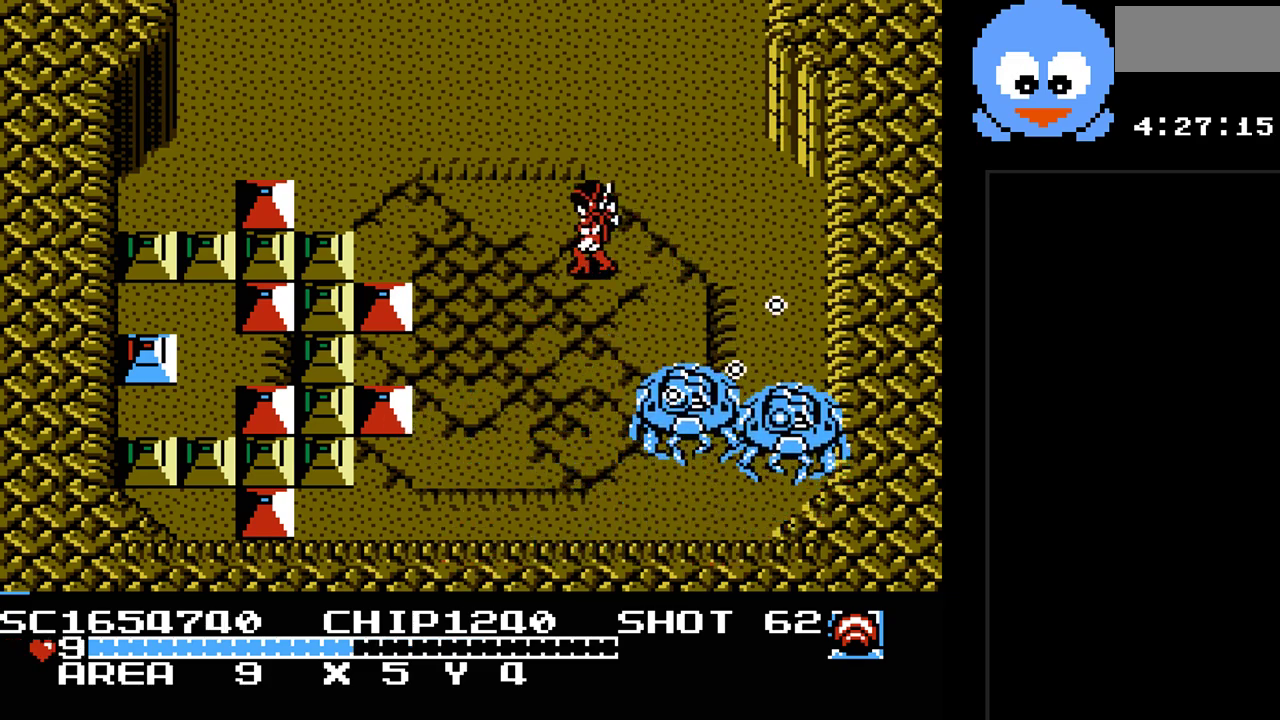
{"buttons": ["SELECT"], "events": [[267, "DPAD_UP", "down"], [300, "DPAD_LEFT", "up"], [300, "DPAD_UP", "up"], [383, "SELECT", "down"]]}
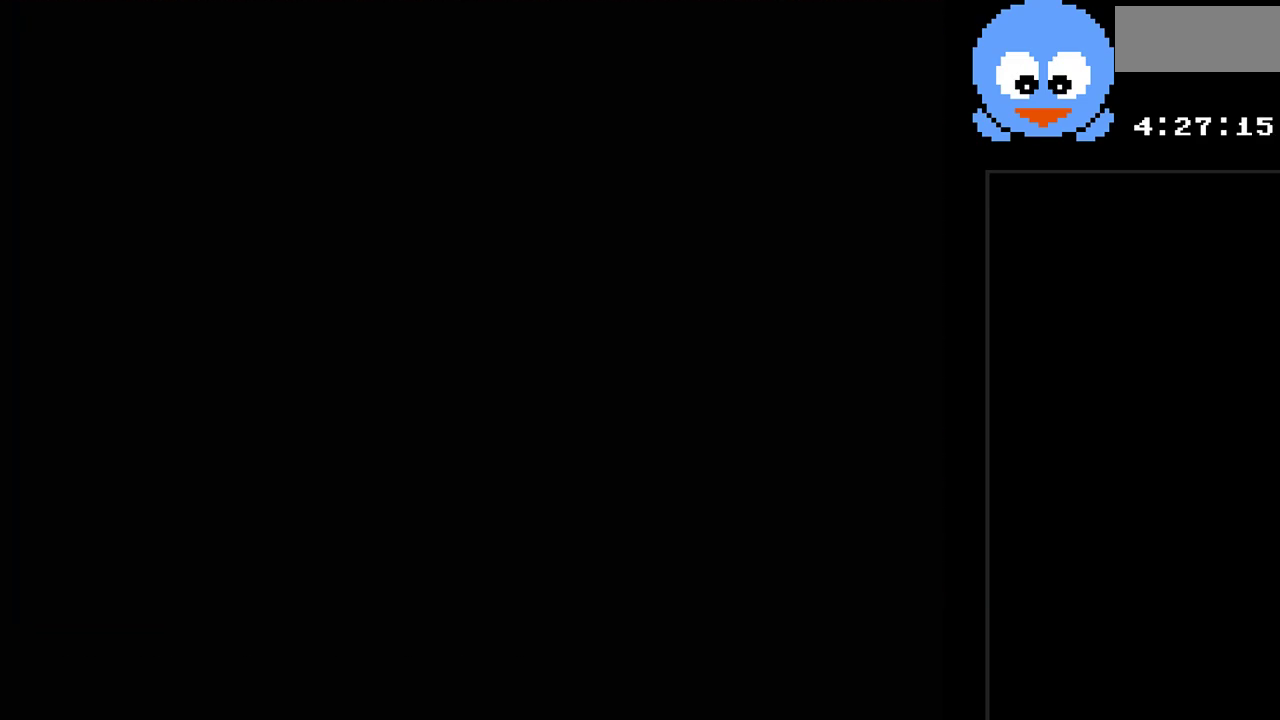
{"buttons": [], "events": [[117, "SELECT", "up"]]}
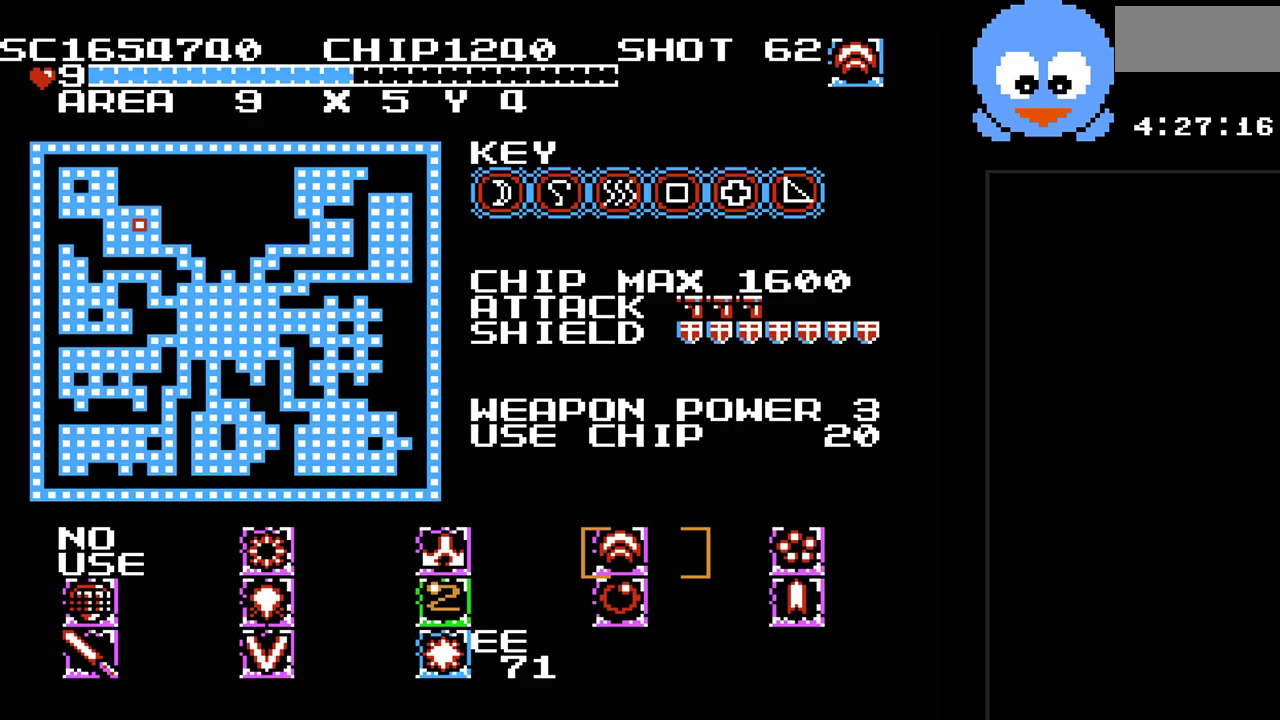
{"buttons": [], "events": [[100, "DPAD_LEFT", "down"], [250, "DPAD_LEFT", "up"]]}
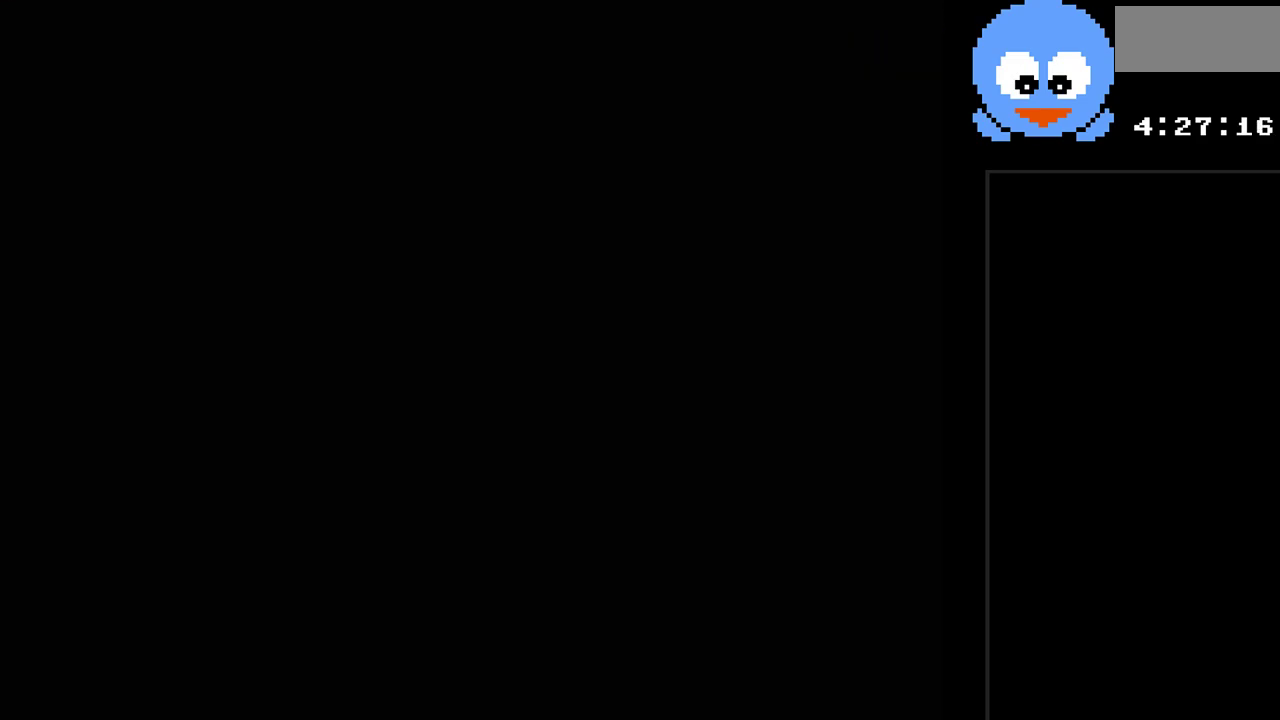
{"buttons": ["DPAD_DOWN"], "events": [[17, "SELECT", "down"], [100, "SELECT", "up"], [400, "DPAD_DOWN", "down"]]}
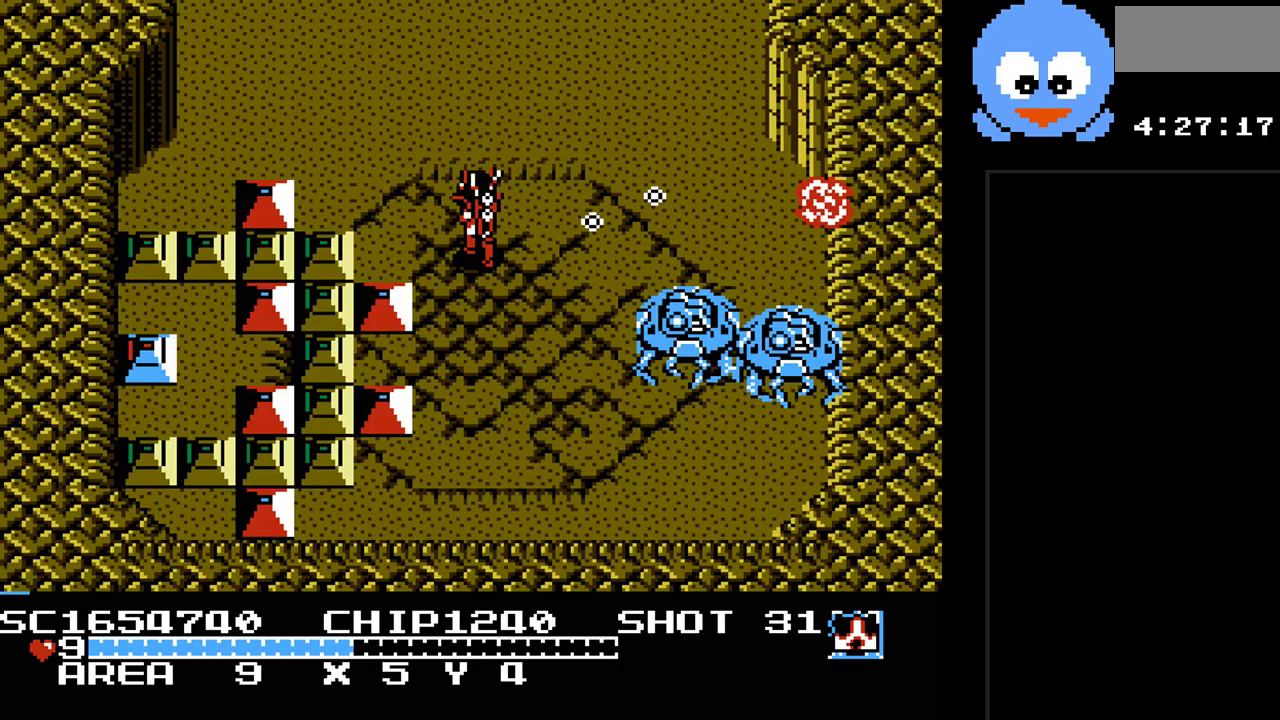
{"buttons": ["B"], "events": [[17, "B", "down"], [500, "DPAD_DOWN", "up"]]}
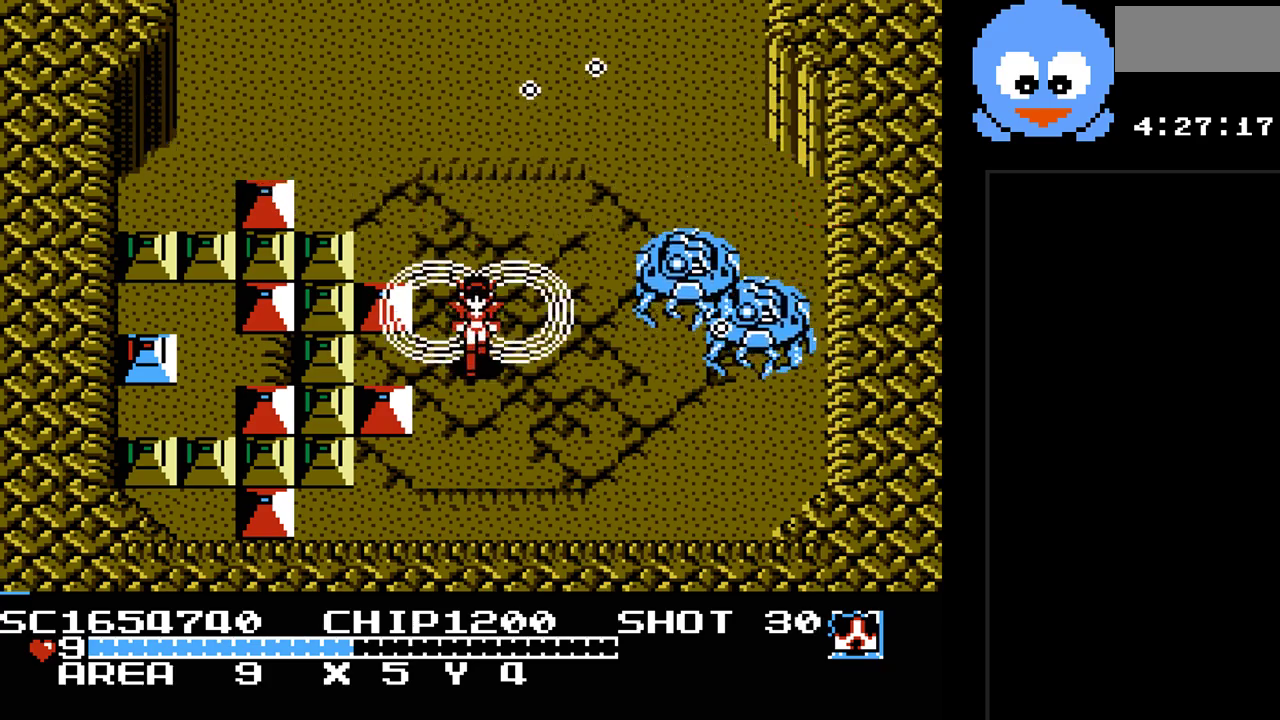
{"buttons": ["B", "DPAD_DOWN"], "events": [[283, "DPAD_DOWN", "down"]]}
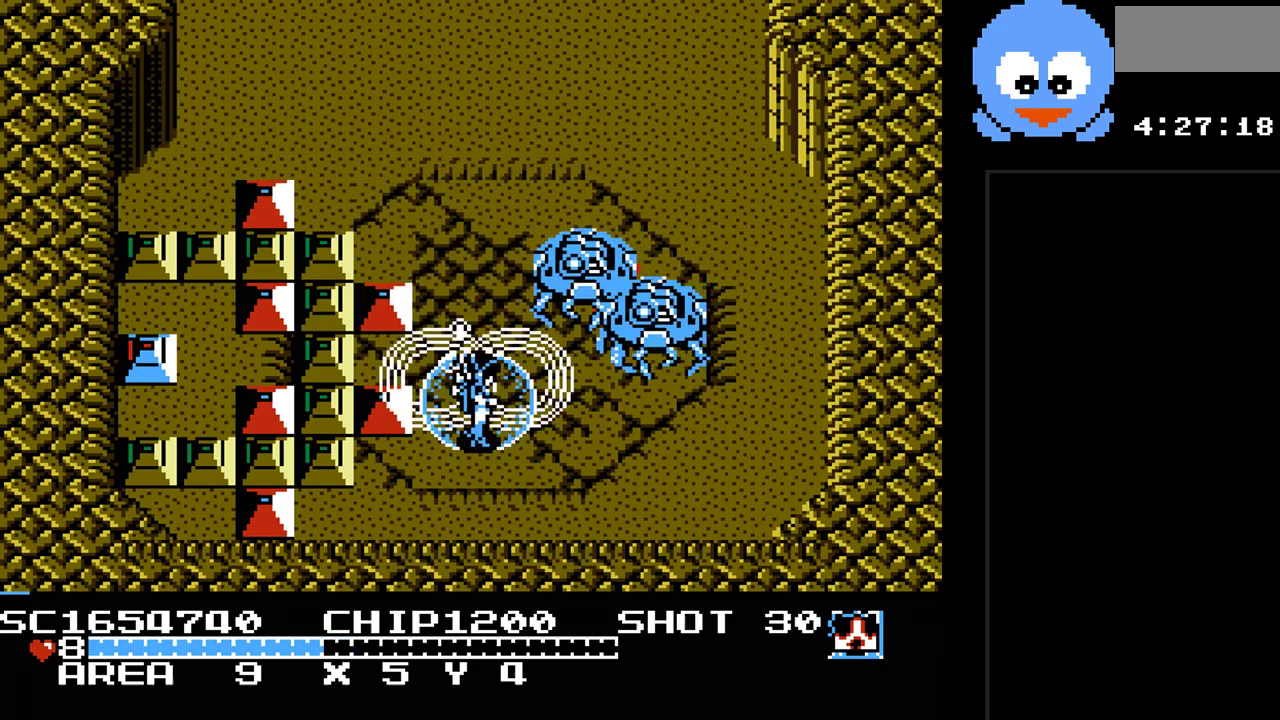
{"buttons": ["B", "DPAD_RIGHT"], "events": [[367, "DPAD_RIGHT", "down"], [467, "DPAD_DOWN", "up"]]}
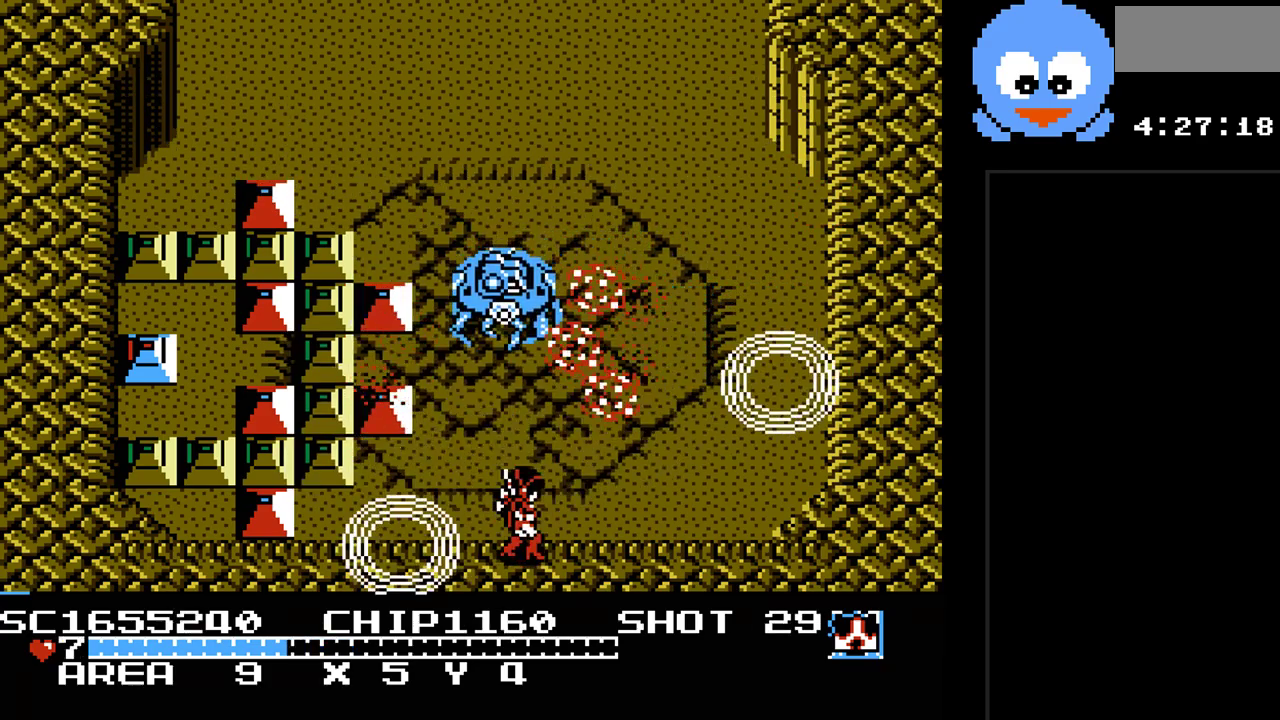
{"buttons": ["B"], "events": [[83, "DPAD_RIGHT", "up"], [250, "DPAD_RIGHT", "down"], [483, "DPAD_RIGHT", "up"]]}
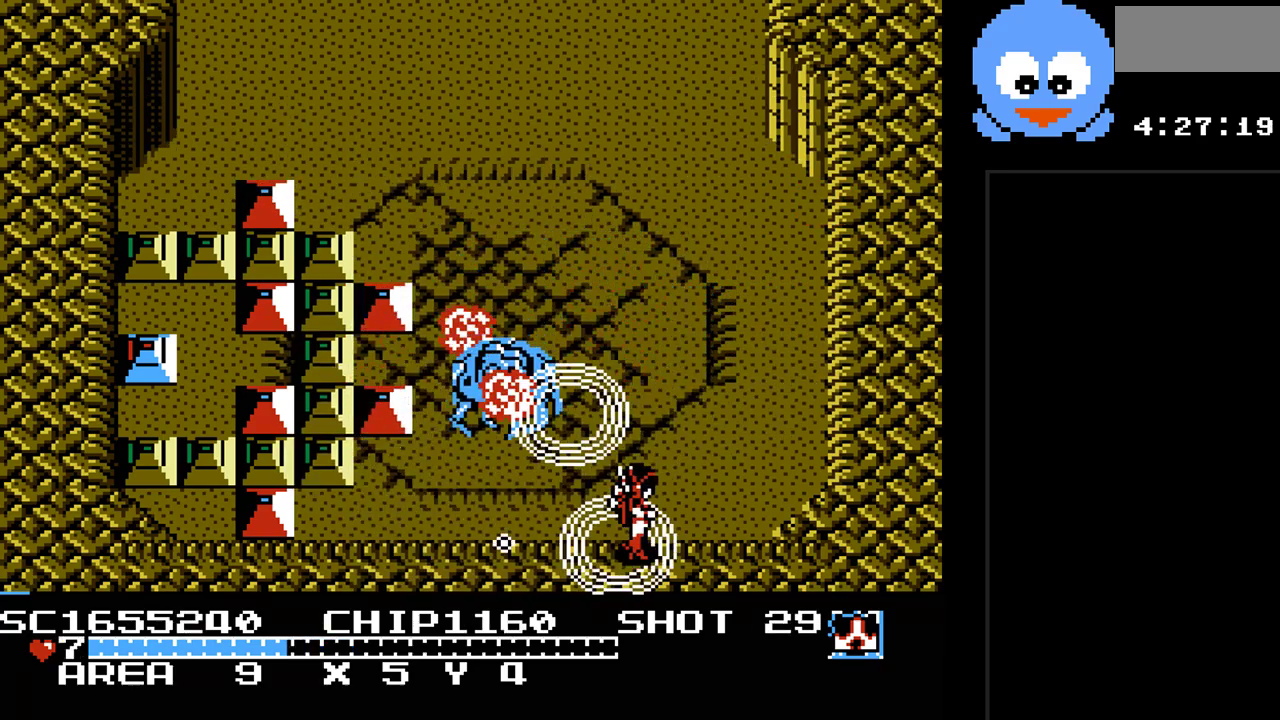
{"buttons": ["B", "DPAD_UP", "DPAD_RIGHT"], "events": [[167, "DPAD_RIGHT", "down"], [450, "DPAD_UP", "down"]]}
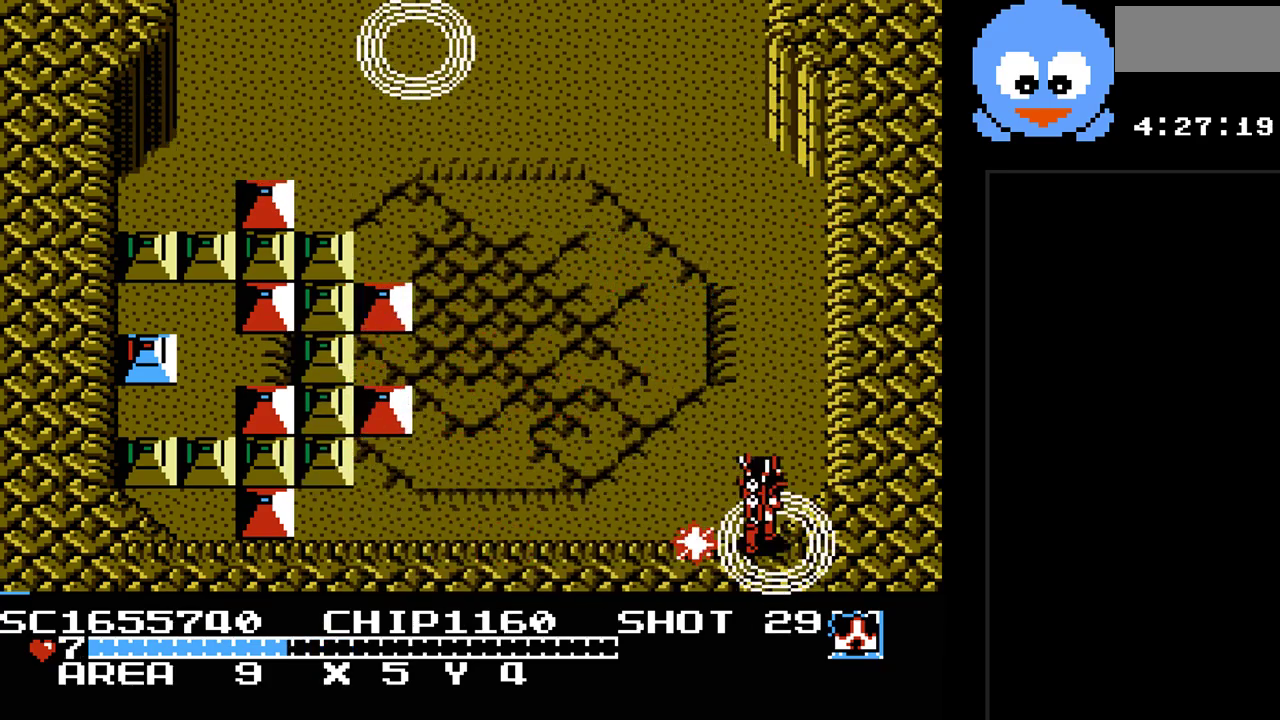
{"buttons": ["DPAD_UP", "DPAD_LEFT"], "events": [[17, "DPAD_RIGHT", "up"], [83, "B", "up"], [250, "DPAD_LEFT", "down"], [333, "DPAD_UP", "up"], [467, "DPAD_UP", "down"]]}
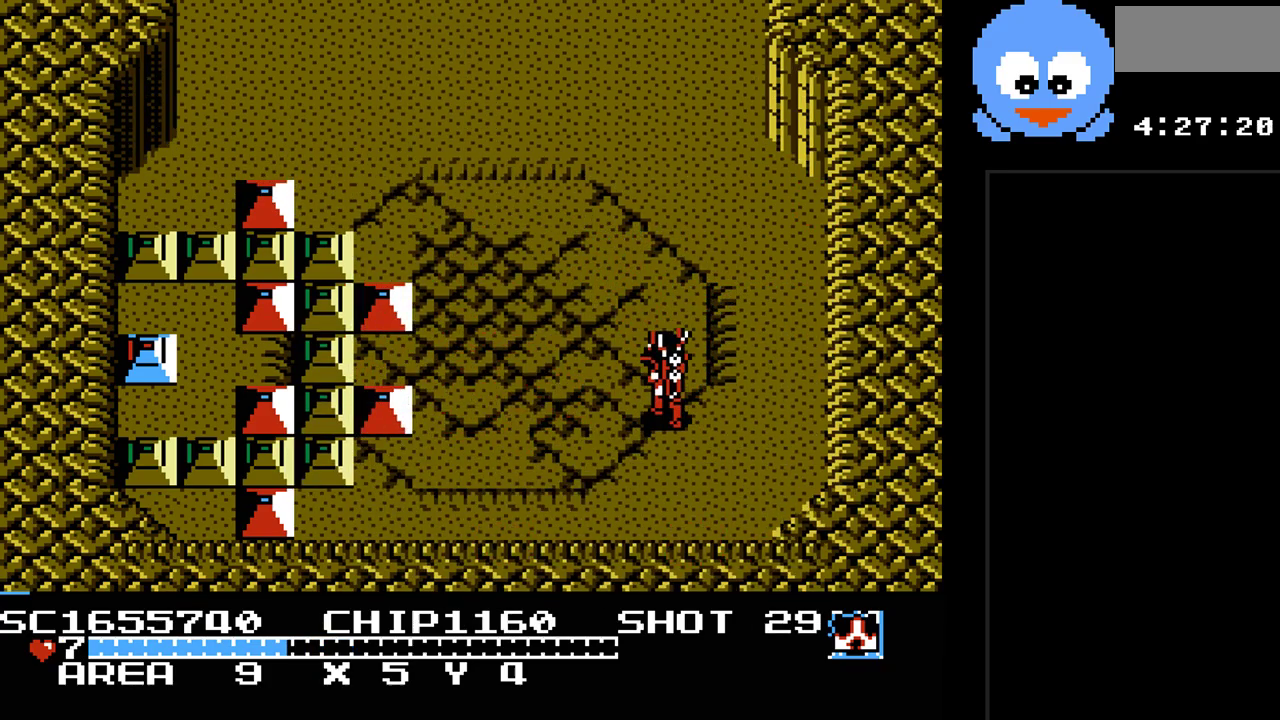
{"buttons": ["Y"], "events": [[217, "DPAD_UP", "up"], [250, "Y", "down"], [350, "DPAD_LEFT", "up"]]}
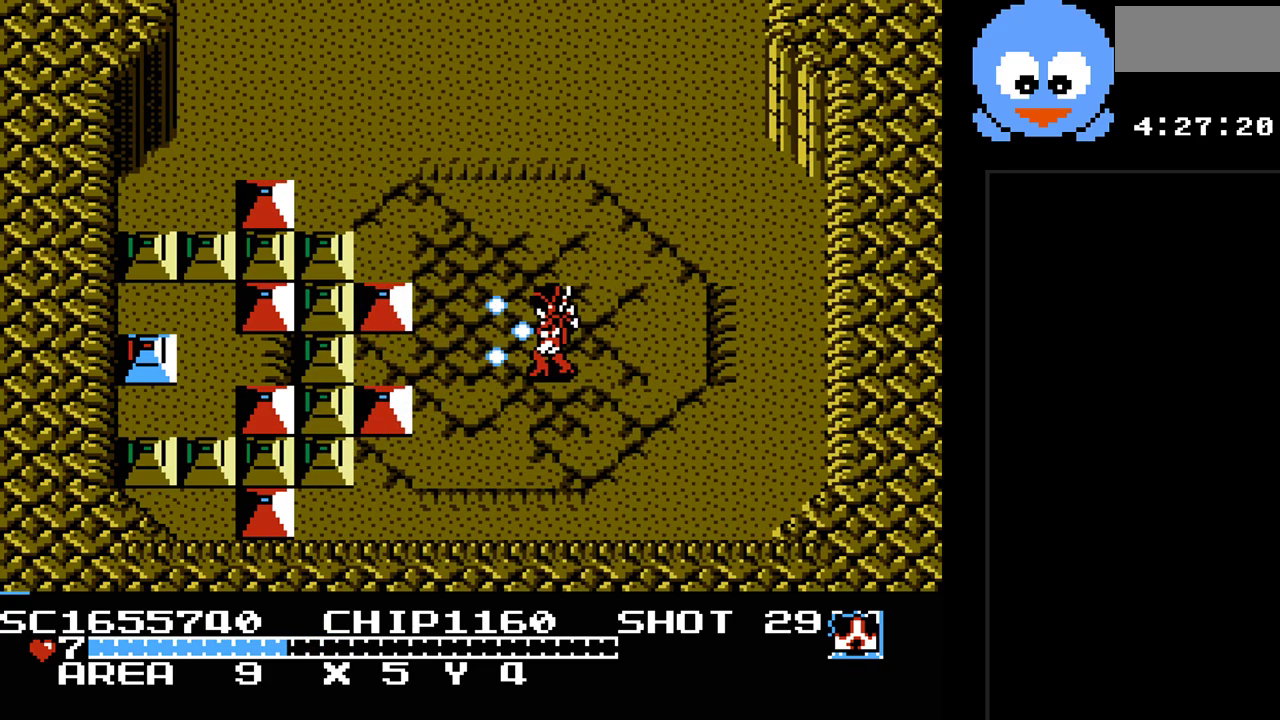
{"buttons": ["Y"], "events": [[167, "Y", "up"], [233, "DPAD_DOWN", "down"], [233, "DPAD_LEFT", "down"], [267, "DPAD_DOWN", "up"], [333, "Y", "down"], [433, "DPAD_LEFT", "up"]]}
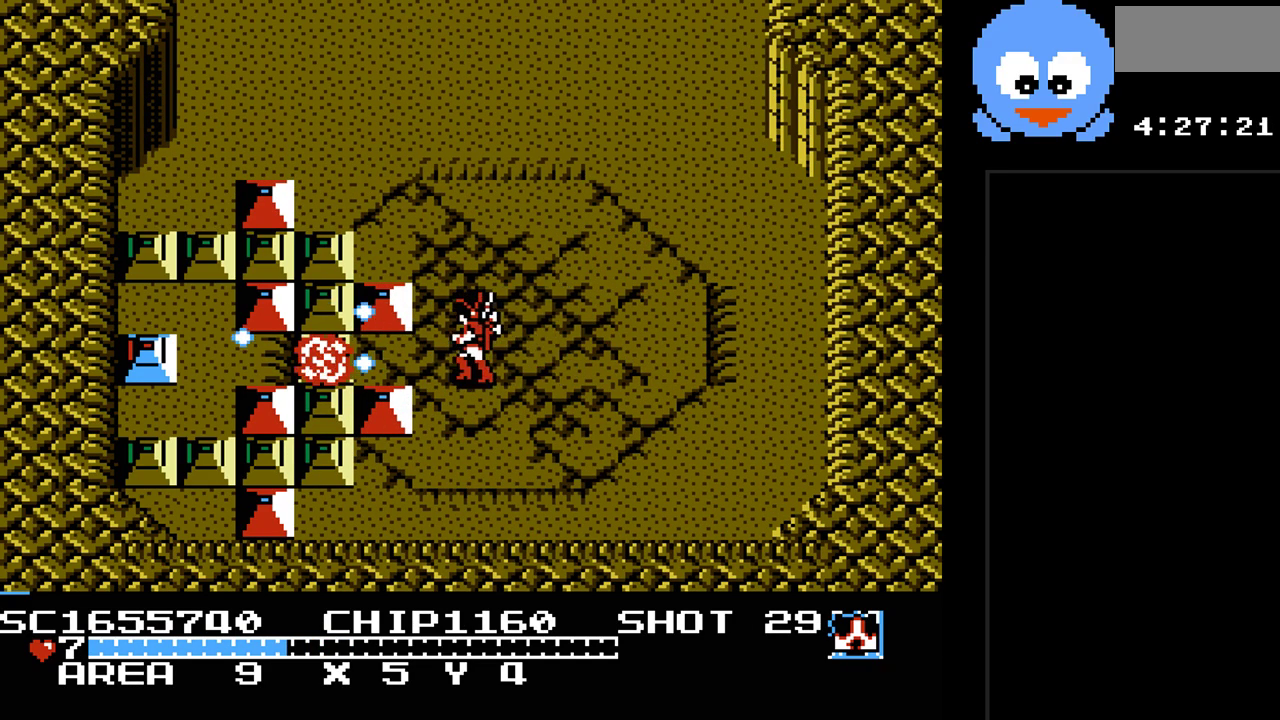
{"buttons": [], "events": [[250, "Y", "up"]]}
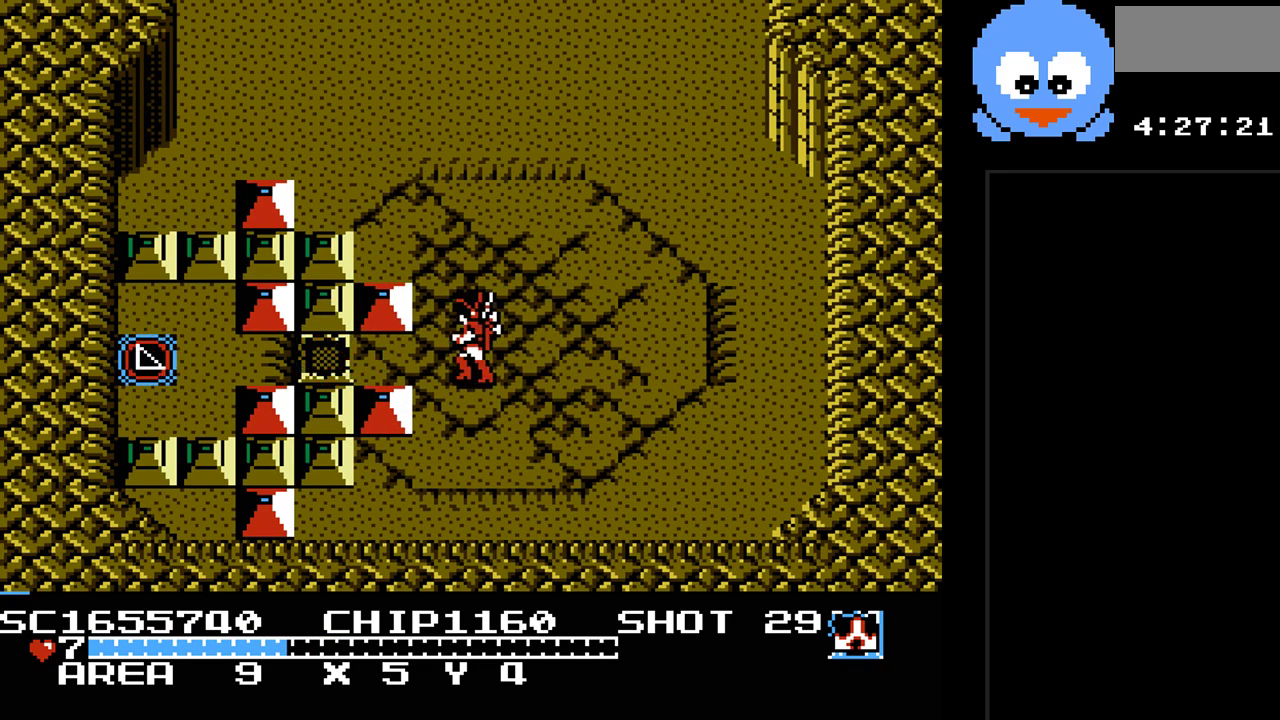
{"buttons": ["DPAD_DOWN", "DPAD_LEFT"], "events": [[67, "DPAD_LEFT", "down"], [383, "DPAD_DOWN", "down"]]}
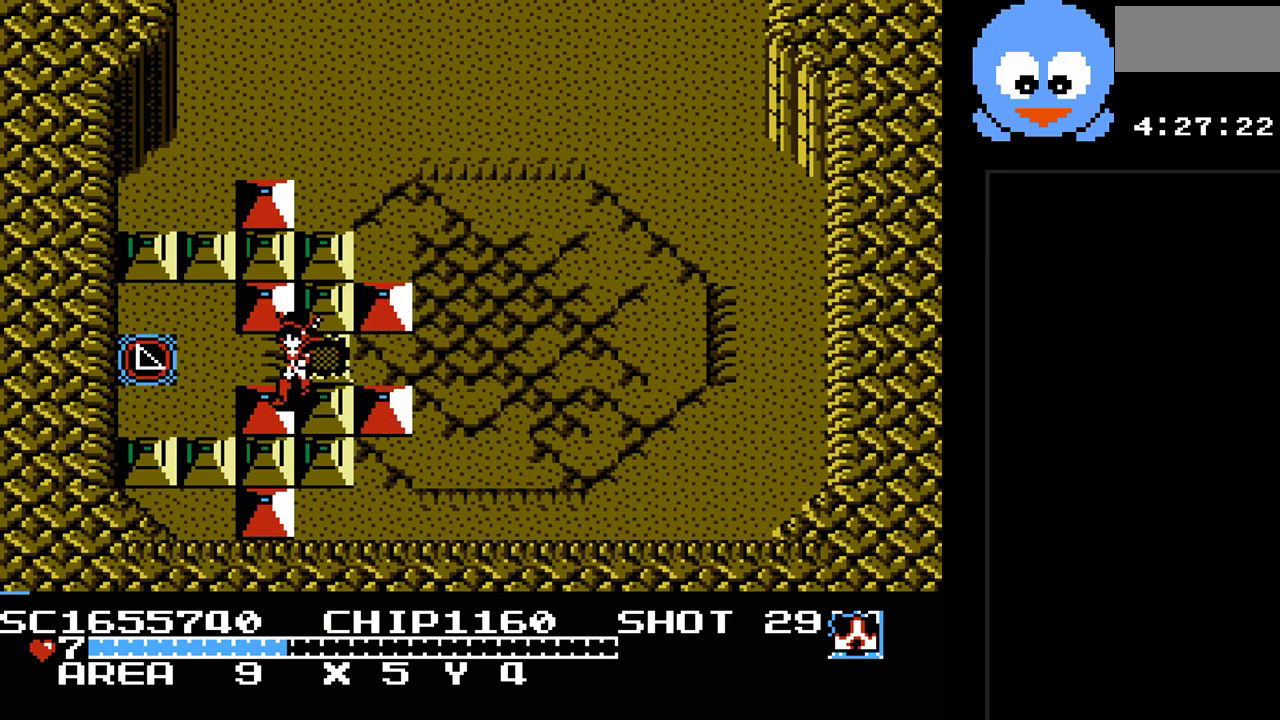
{"buttons": ["DPAD_UP", "DPAD_LEFT"], "events": [[17, "DPAD_DOWN", "up"], [367, "DPAD_UP", "down"], [433, "DPAD_LEFT", "up"], [500, "DPAD_LEFT", "down"]]}
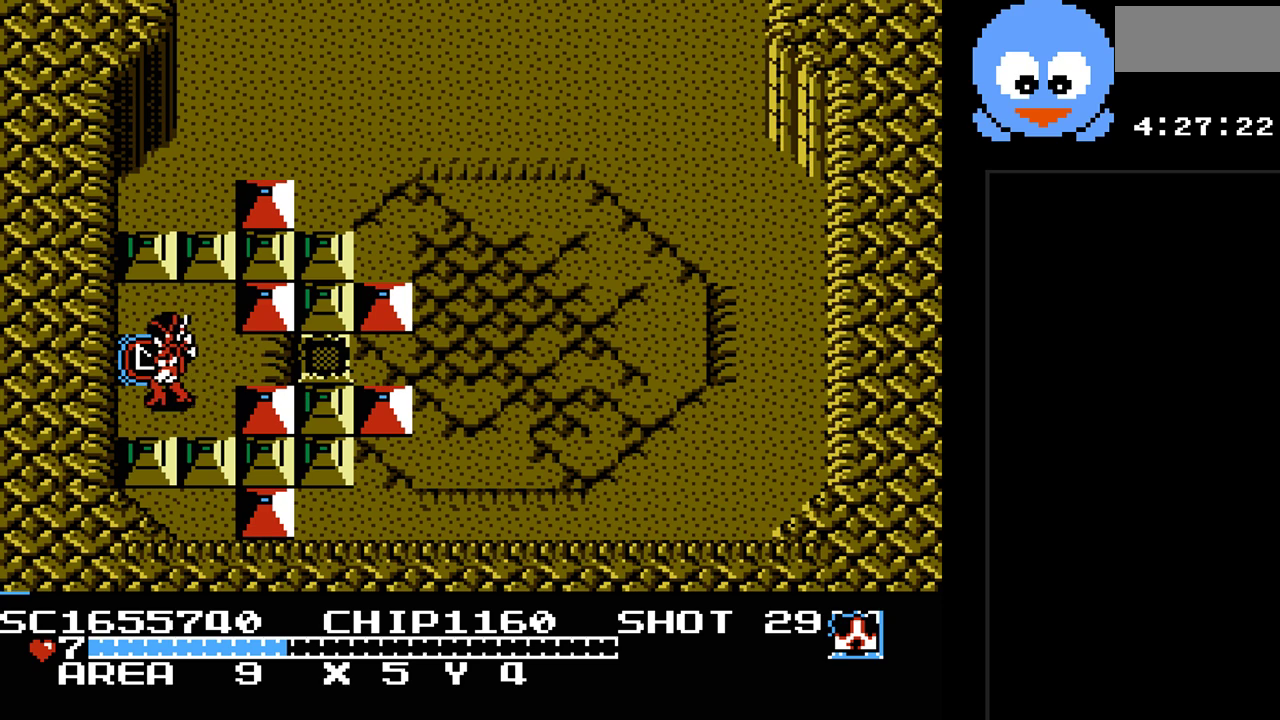
{"buttons": [], "events": [[150, "DPAD_LEFT", "up"], [150, "DPAD_UP", "up"]]}
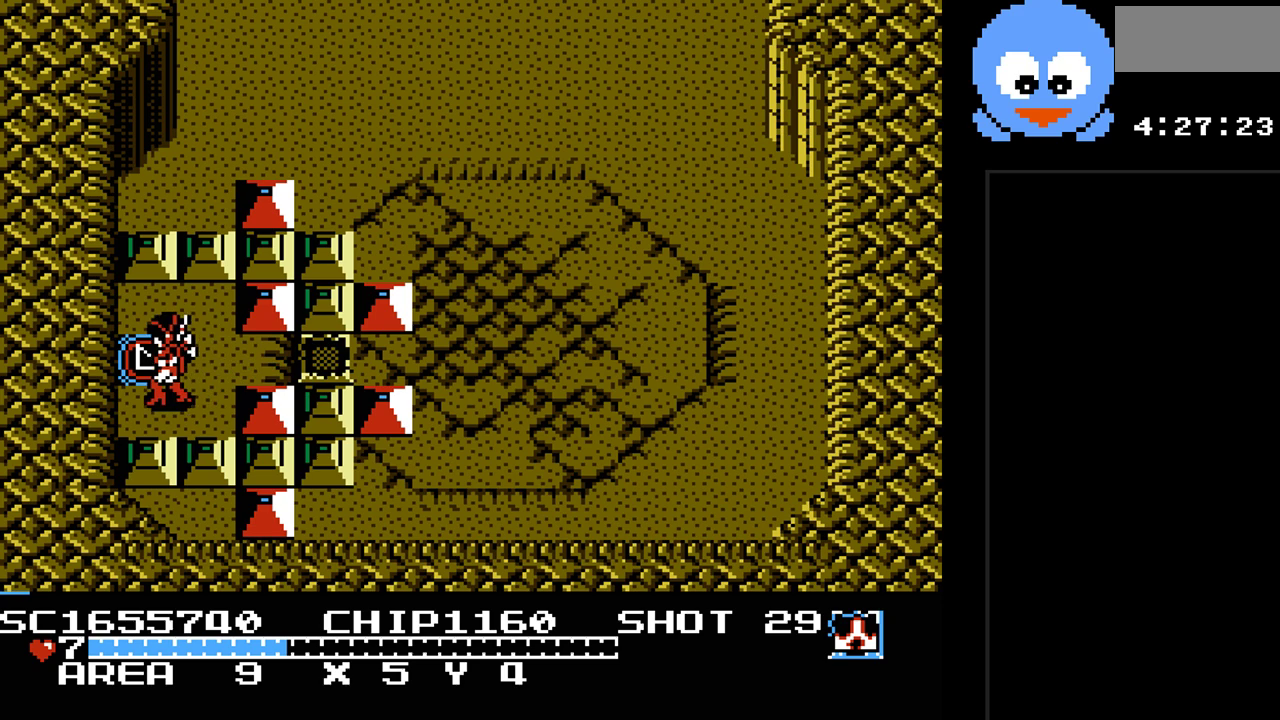
{"buttons": [], "events": []}
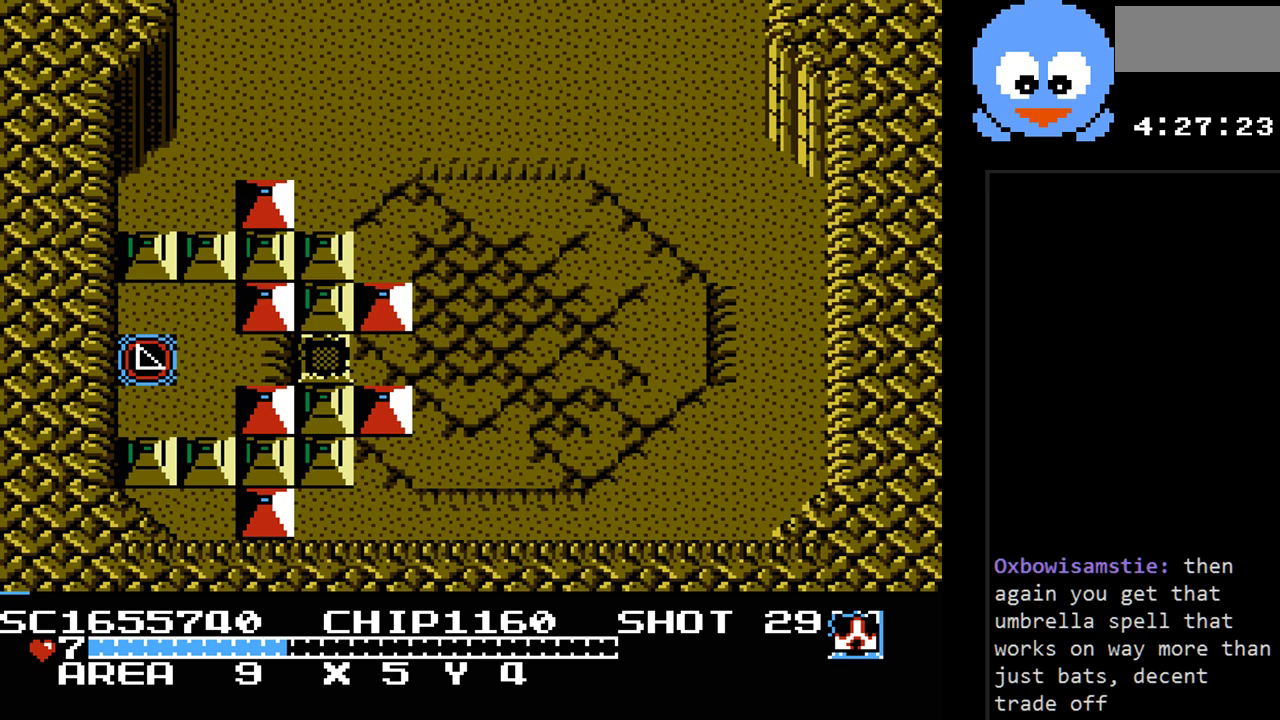
{"buttons": [], "events": []}
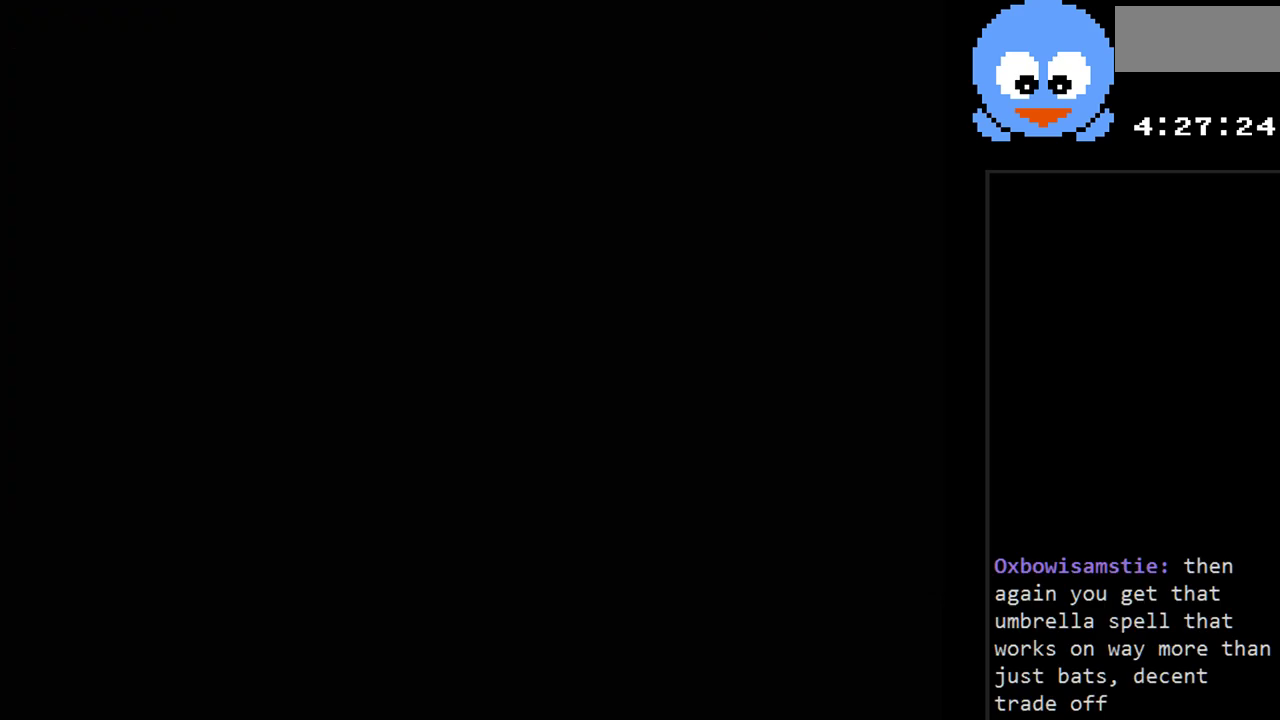
{"buttons": [], "events": []}
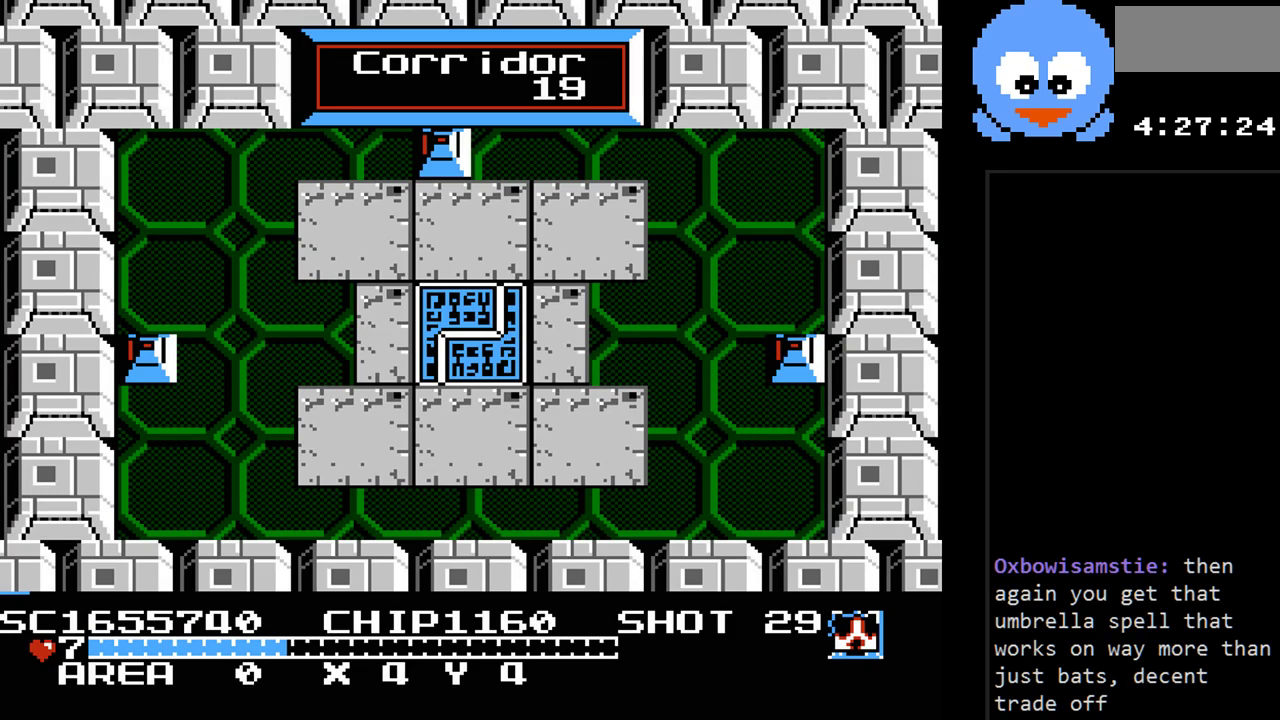
{"buttons": ["DPAD_UP"], "events": [[300, "DPAD_UP", "down"]]}
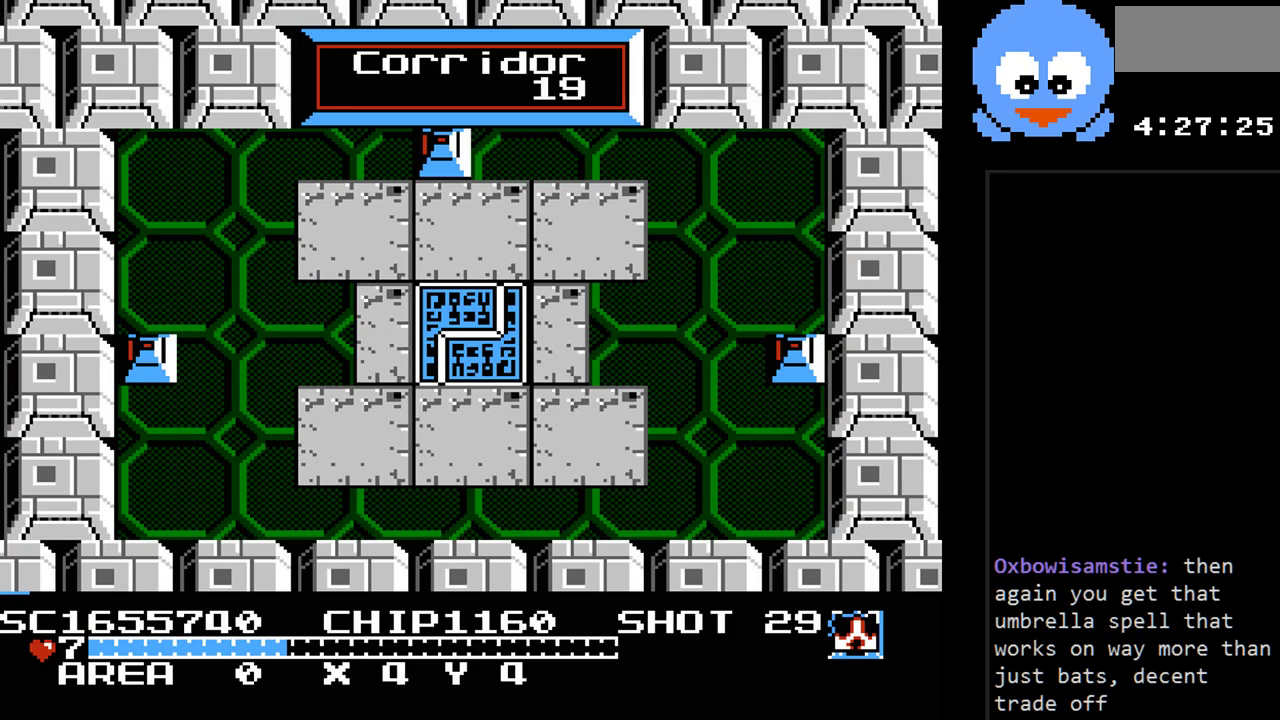
{"buttons": [], "events": [[117, "DPAD_LEFT", "down"], [217, "DPAD_UP", "up"], [400, "DPAD_LEFT", "up"]]}
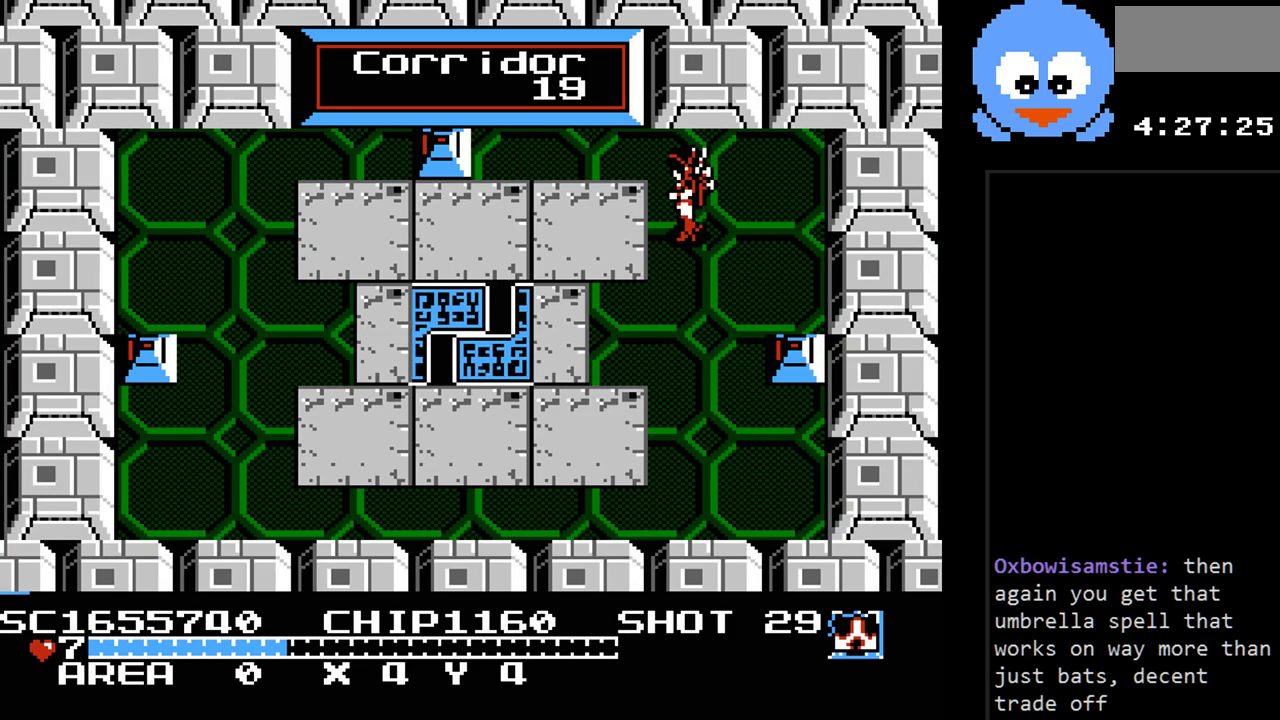
{"buttons": [], "events": [[100, "SELECT", "down"], [283, "SELECT", "up"]]}